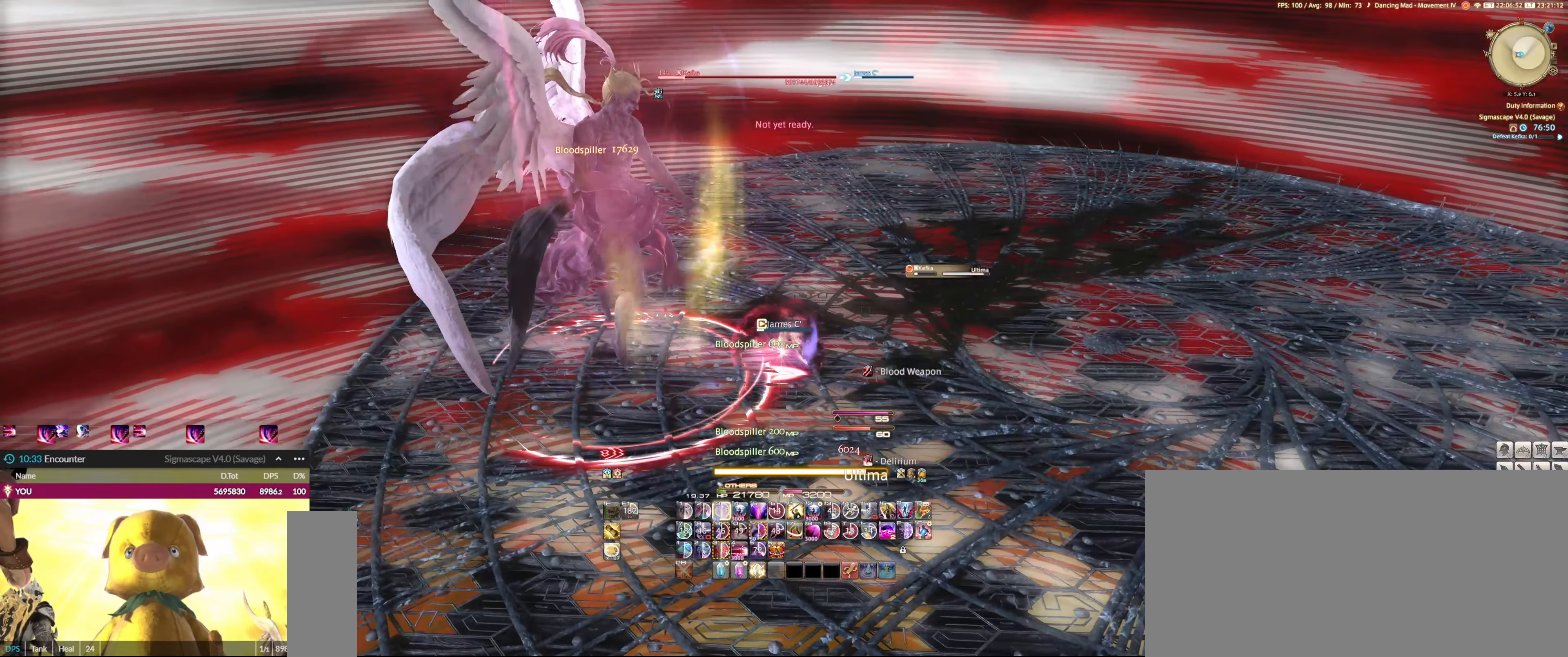
Gameplay with keyboard and mouse; each line is a JSON object with the keys and mouse buttons held at the frame after it. "events" lists presses ("down") and releases ("up") of ".", "/", "0", "1", "2", "3", "4", "5", "6", "7", "8", "9", "a", "alt_l", "alt_r", "b", "backslash", "backspace", "c", "caps_lock", "comma", "ctrl_l", "ctrl_r", "d", "down", "e", "equals", "escape", "f", "f1", "f10", "f11", "f12", "f2", "f3", "f4", "f5", "f6", "f7", "f8", "f9", "g", "h", "i", "j", "k", "l", "lbracket", "left", "m", "minus", "n", "o", "p", "q", "quote", "r", "rbracket", "return", "right", "s", "semicolon", "shift_l", "shift_r", "space", "super", "t", "tab", "tilde", "u", "up", "v", "w", "x", "y", "z", "mouse_left" and "mouse_right" between this image and that frame as [ms after this image, input, new state], when the widget could be followed in between. "mouse_left", "mouse_right" = the "left", "right" buttons of the "mouse" list. No other keys are recorded. Mouse movement is not recorded.
{"keys": [], "mouse": ["left"], "events": []}
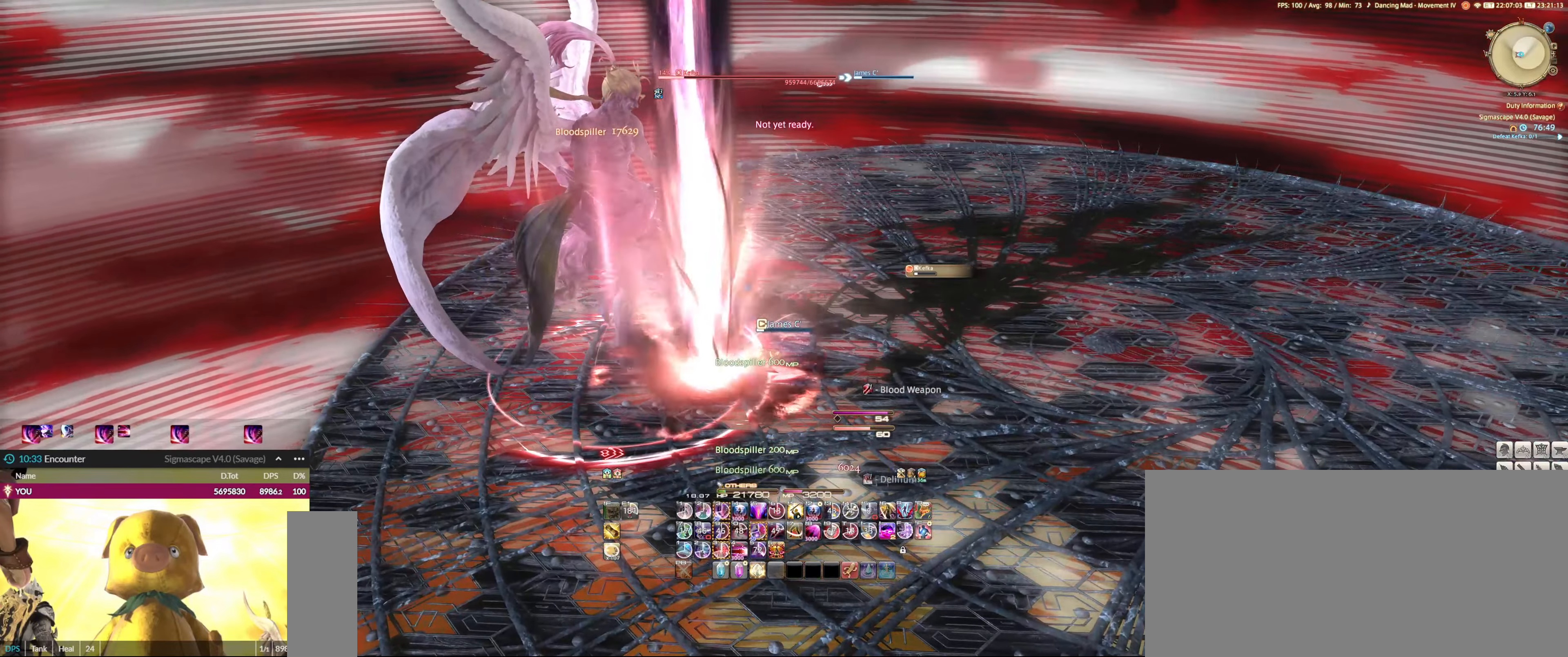
{"keys": [], "mouse": ["left"], "events": [[50, "3", "down"], [117, "3", "up"], [217, "3", "down"], [283, "3", "up"], [350, "3", "down"], [450, "3", "up"]]}
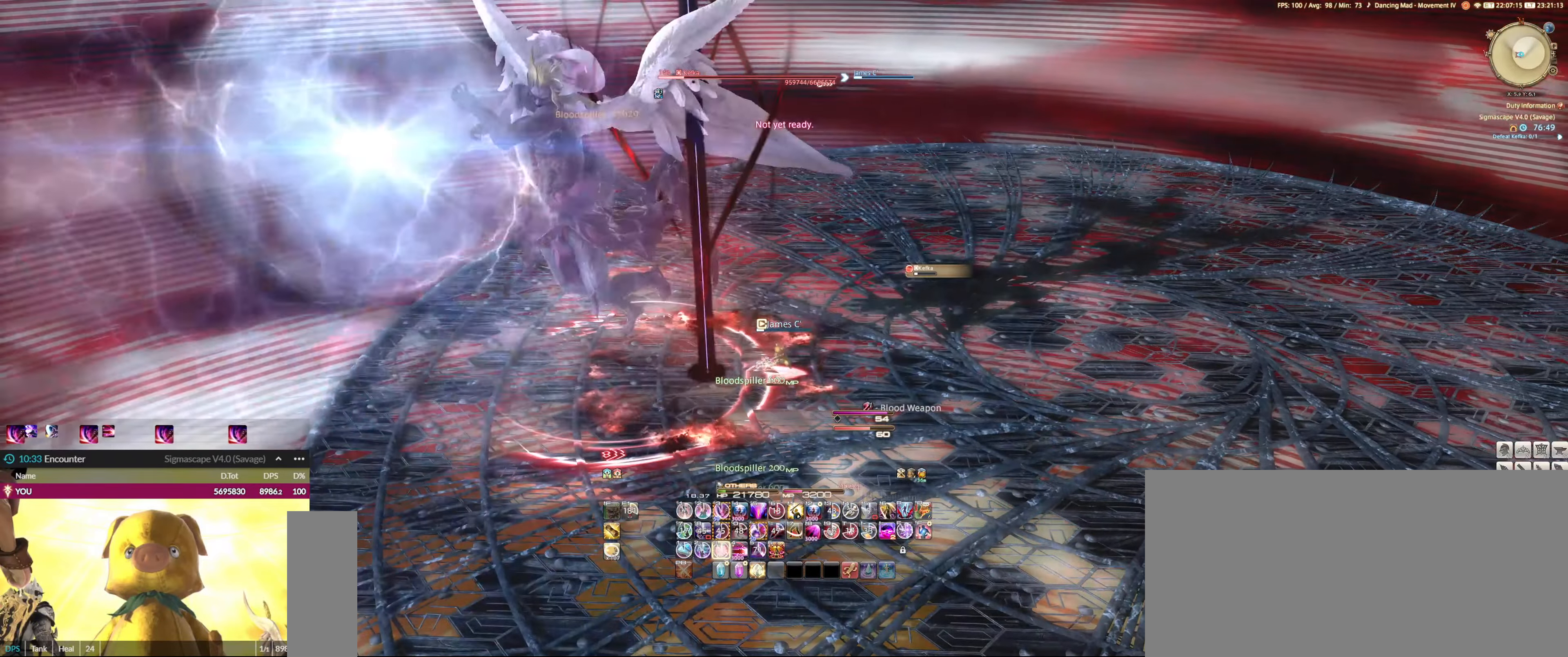
{"keys": ["4"], "mouse": ["left"], "events": [[17, "3", "down"], [83, "3", "up"], [183, "3", "down"], [217, "3", "up"], [317, "3", "down"], [350, "3", "up"], [450, "4", "down"]]}
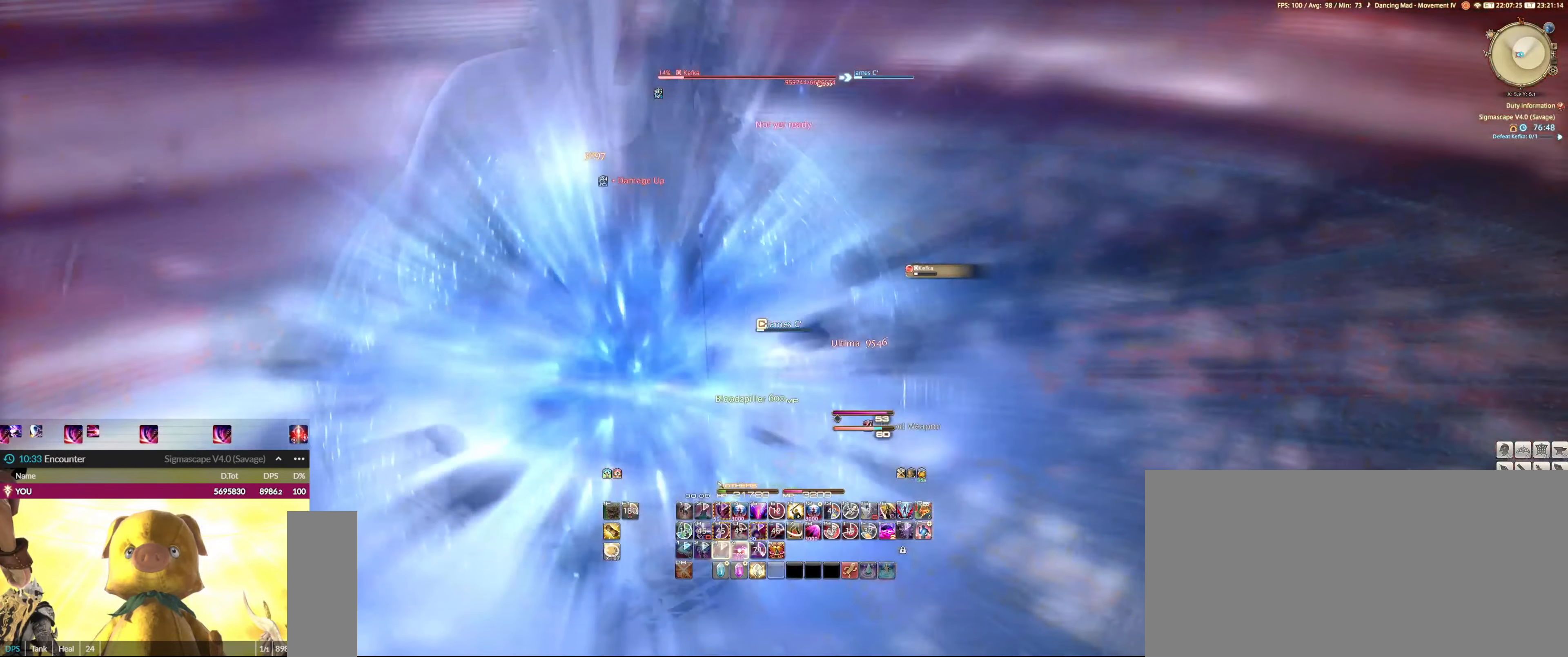
{"keys": ["4"], "mouse": ["left"], "events": [[50, "4", "up"], [150, "4", "down"], [183, "4", "up"], [283, "4", "down"], [383, "4", "up"], [417, "4", "down"]]}
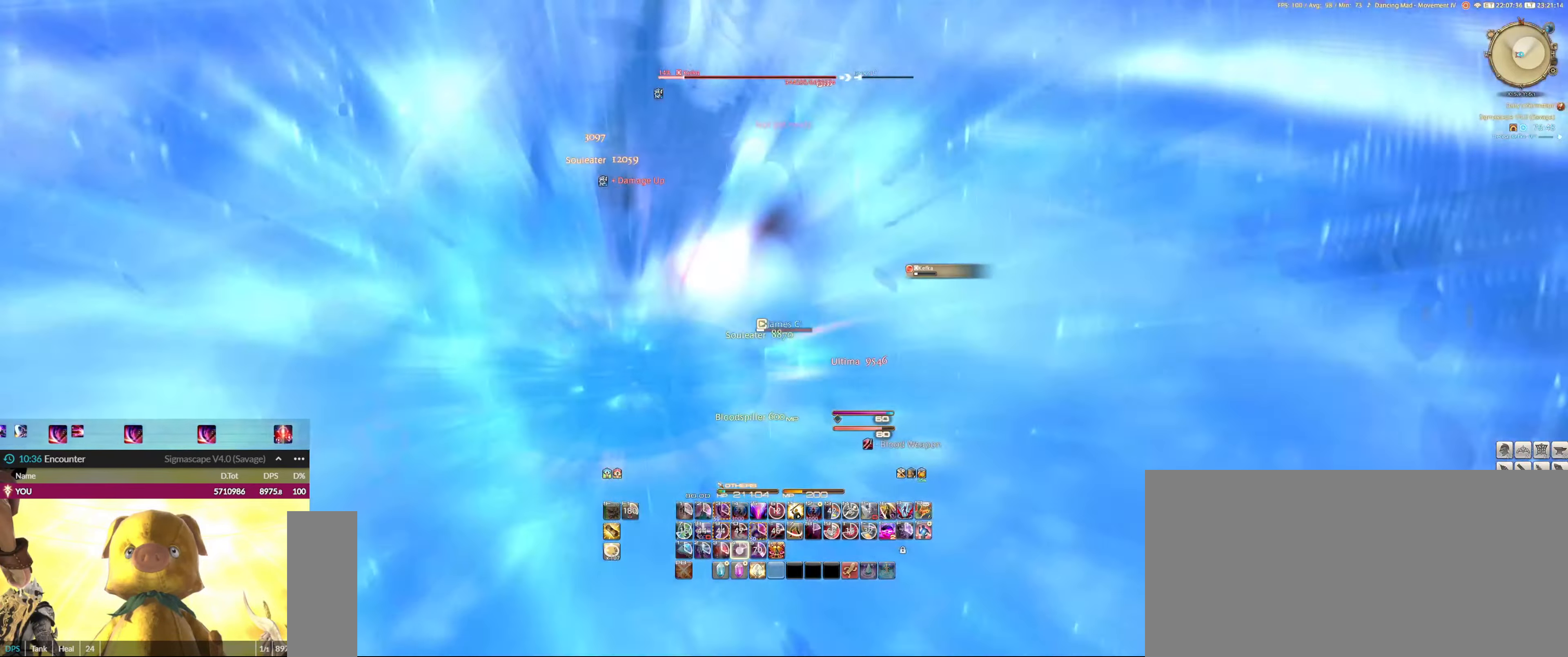
{"keys": ["3", "ctrl_l"], "mouse": ["left"], "events": [[17, "4", "up"], [50, "4", "down"], [150, "4", "up"], [250, "3", "down"], [250, "ctrl_l", "down"]]}
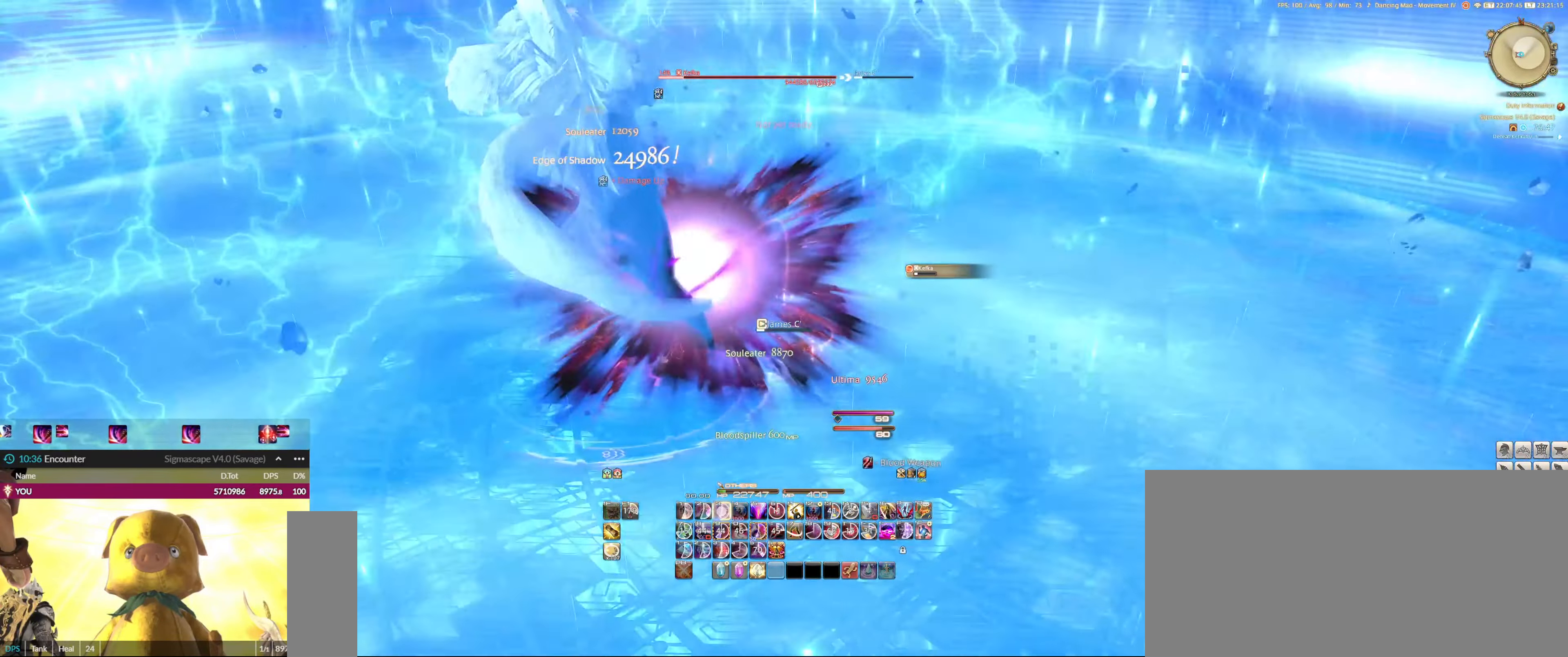
{"keys": ["3", "ctrl_l"], "mouse": ["left"], "events": [[17, "3", "up"], [17, "ctrl_l", "up"], [83, "3", "down"], [83, "ctrl_l", "down"], [217, "3", "up"], [217, "ctrl_l", "up"], [250, "3", "down"], [250, "ctrl_l", "down"], [417, "3", "up"], [417, "ctrl_l", "up"], [450, "3", "down"], [450, "ctrl_l", "down"]]}
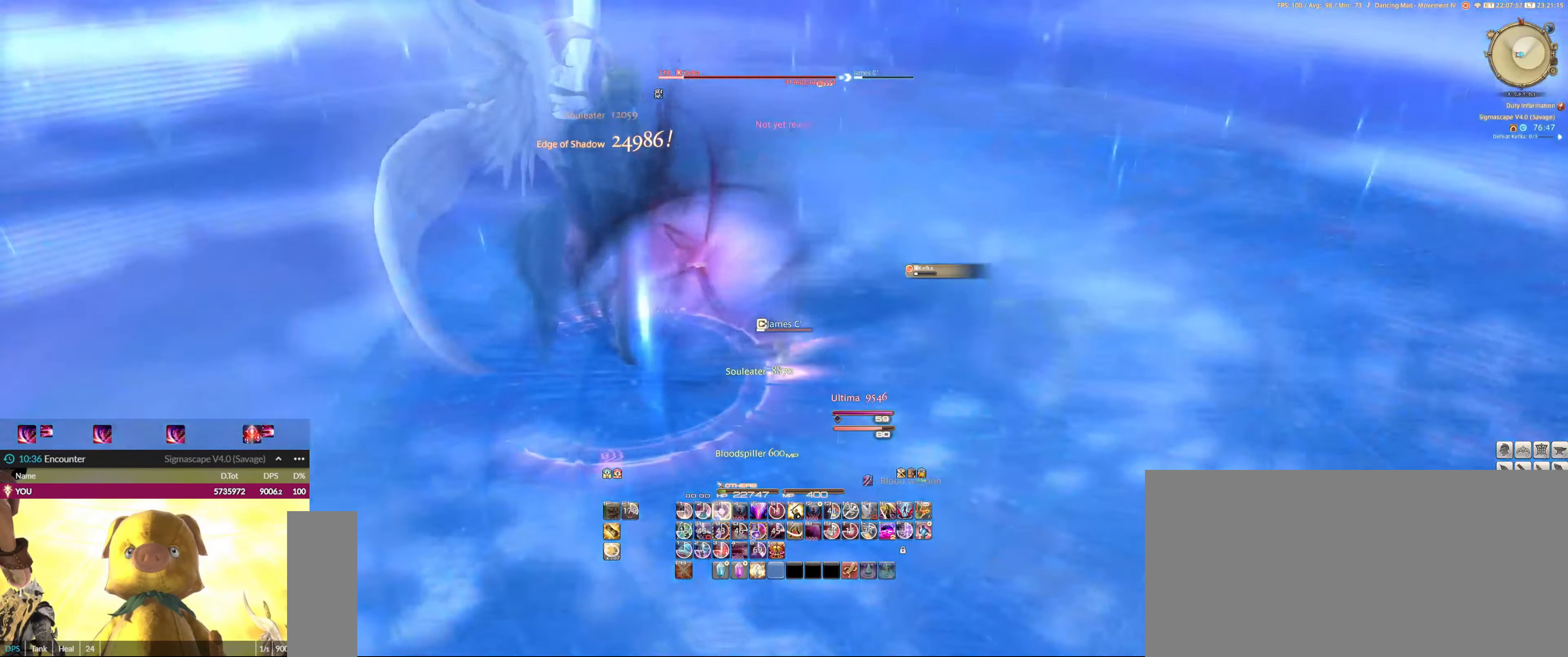
{"keys": ["3", "ctrl_l"], "mouse": ["left"], "events": [[83, "3", "up"], [83, "ctrl_l", "up"], [150, "3", "down"], [150, "ctrl_l", "down"], [283, "3", "up"], [283, "ctrl_l", "up"], [317, "3", "down"], [317, "ctrl_l", "down"], [417, "3", "up"], [417, "ctrl_l", "up"], [450, "3", "down"], [450, "ctrl_l", "down"]]}
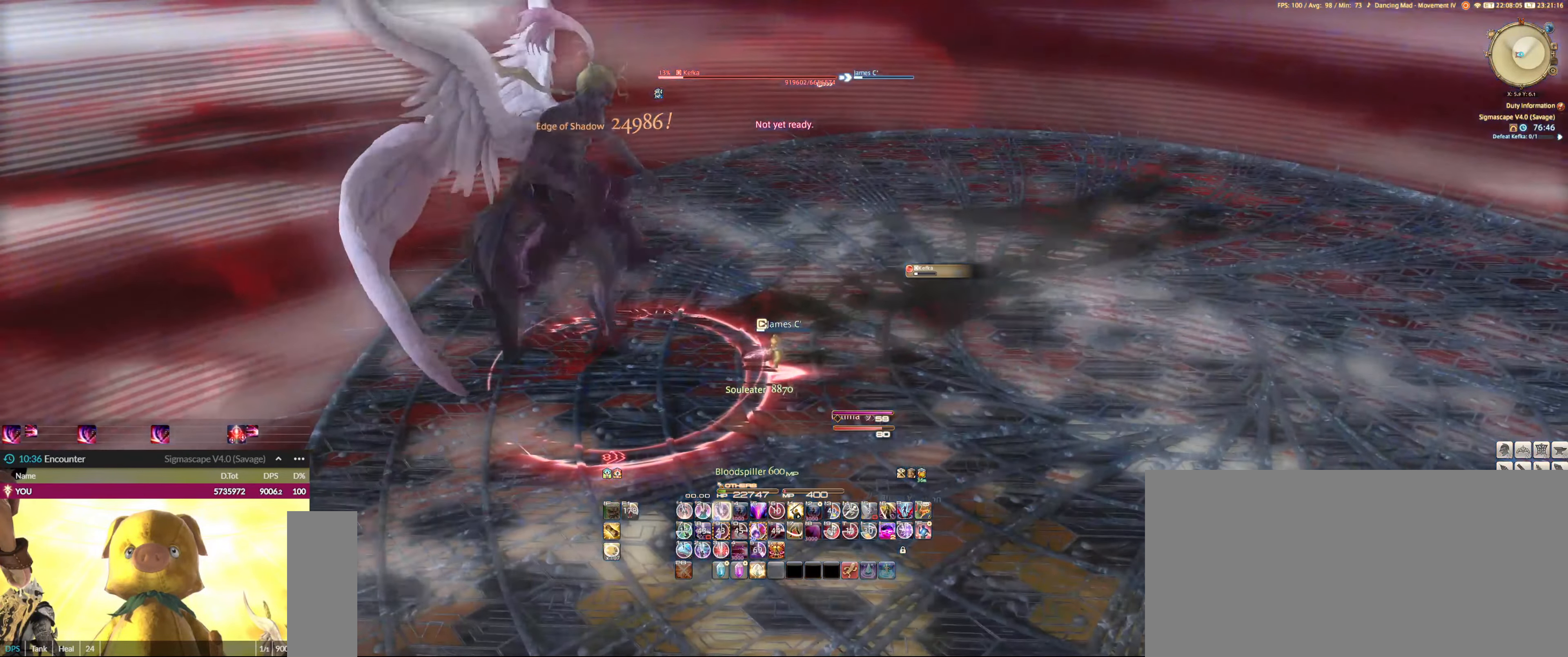
{"keys": ["3", "ctrl_l"], "mouse": ["left"], "events": [[117, "3", "up"], [117, "ctrl_l", "up"], [150, "3", "down"], [150, "ctrl_l", "down"], [250, "3", "up"], [250, "ctrl_l", "up"], [350, "3", "down"], [350, "ctrl_l", "down"], [417, "3", "up"], [417, "ctrl_l", "up"], [484, "3", "down"], [484, "ctrl_l", "down"]]}
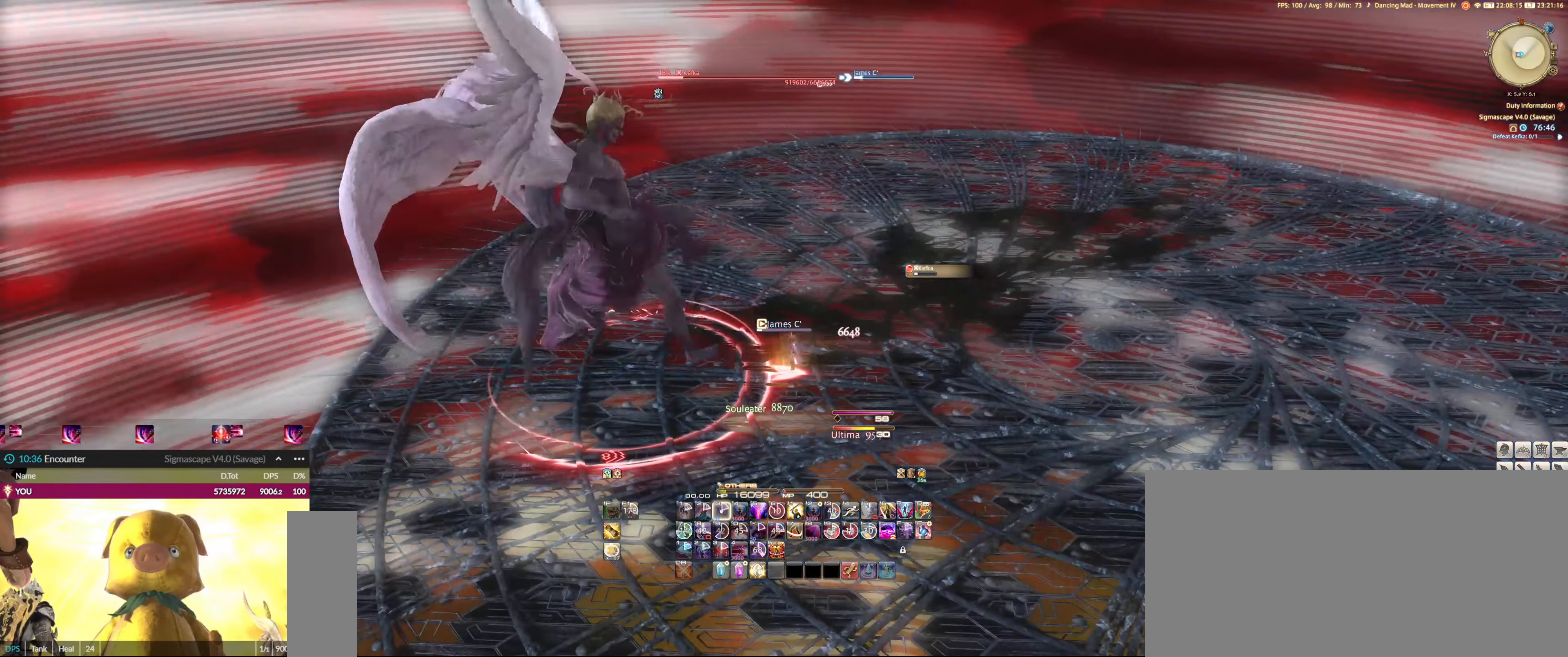
{"keys": ["3", "ctrl_l"], "mouse": ["left"], "events": [[117, "3", "up"], [117, "ctrl_l", "up"], [184, "3", "down"], [184, "ctrl_l", "down"], [317, "3", "up"], [317, "ctrl_l", "up"], [350, "3", "down"], [350, "ctrl_l", "down"]]}
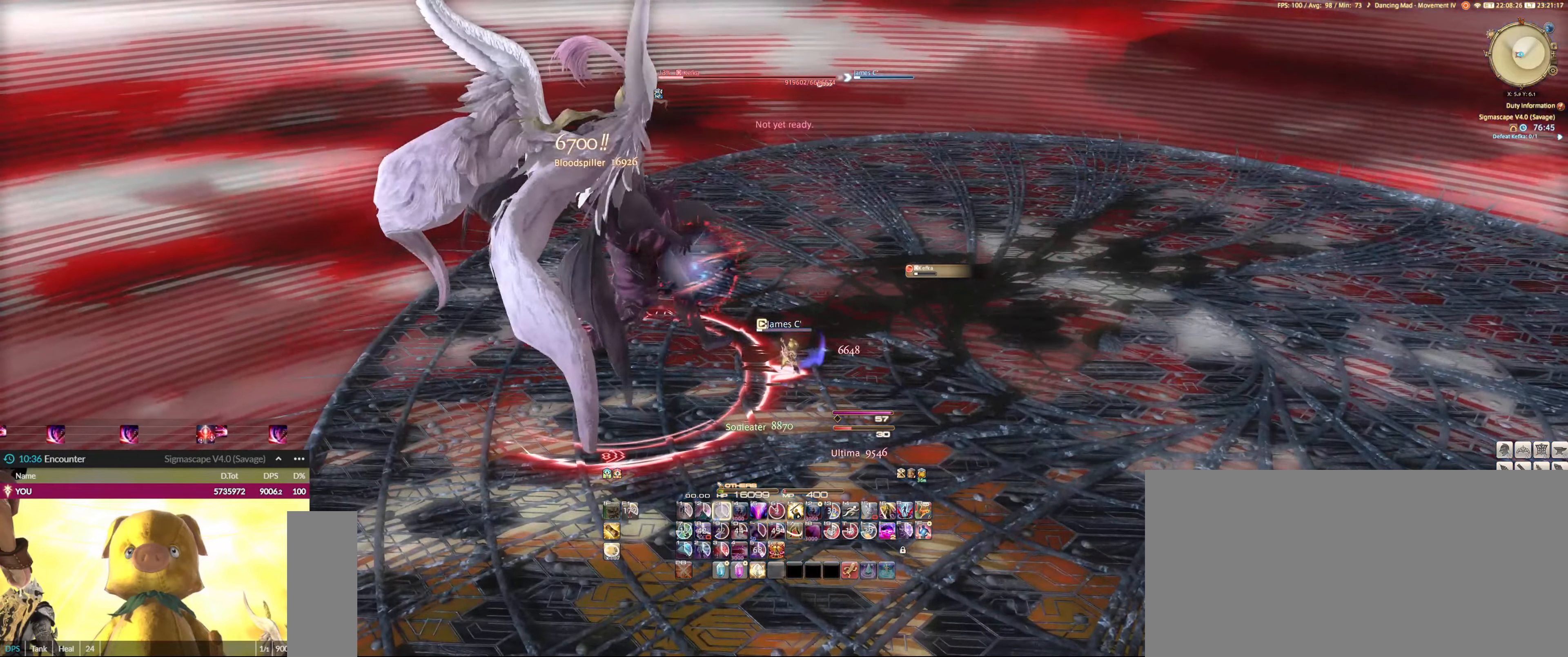
{"keys": ["3", "ctrl_l"], "mouse": ["left"], "events": [[17, "3", "up"], [17, "ctrl_l", "up"], [50, "3", "down"], [50, "ctrl_l", "down"], [150, "3", "up"], [150, "ctrl_l", "up"], [250, "3", "down"], [250, "ctrl_l", "down"], [350, "3", "up"], [350, "ctrl_l", "up"], [384, "3", "down"], [384, "ctrl_l", "down"]]}
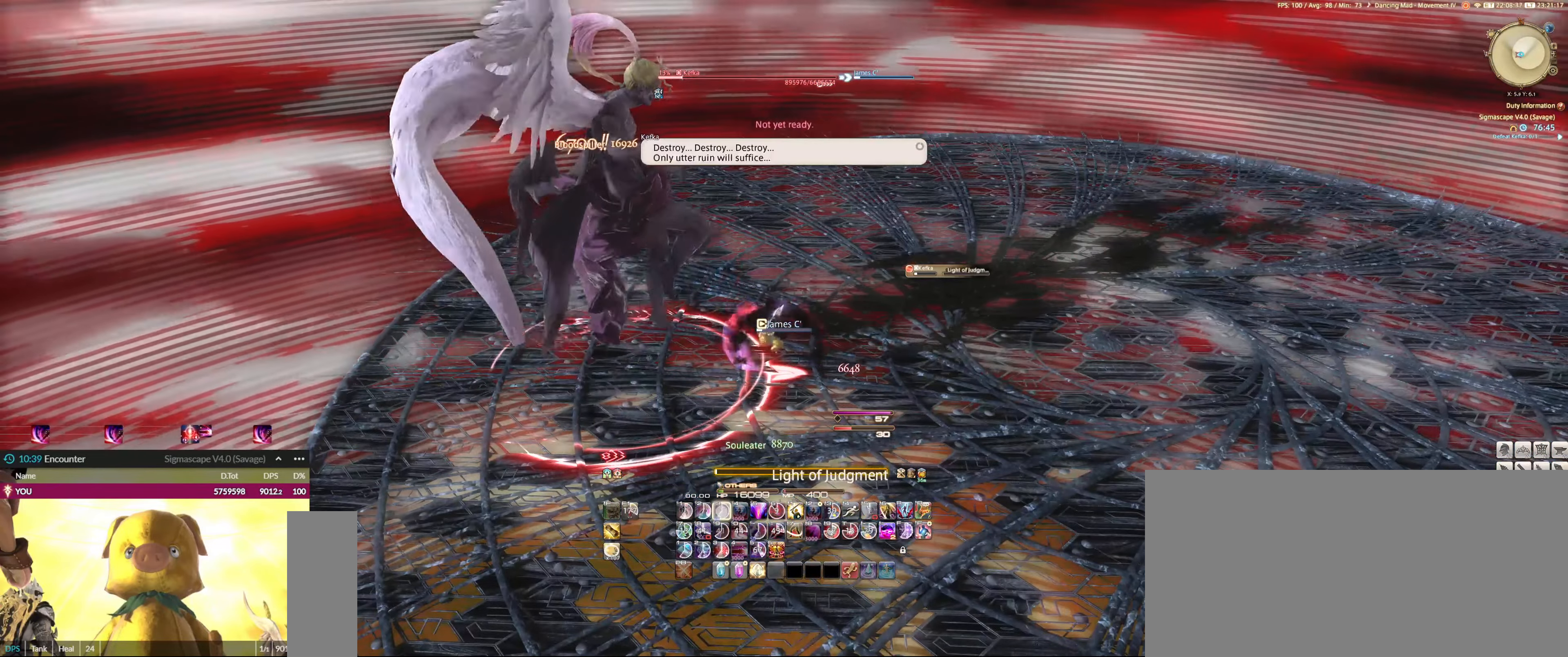
{"keys": [], "mouse": ["left"], "events": [[17, "3", "up"], [17, "ctrl_l", "up"], [84, "1", "down"], [150, "1", "up"], [267, "1", "down"], [317, "1", "up"], [417, "1", "down"], [467, "1", "up"]]}
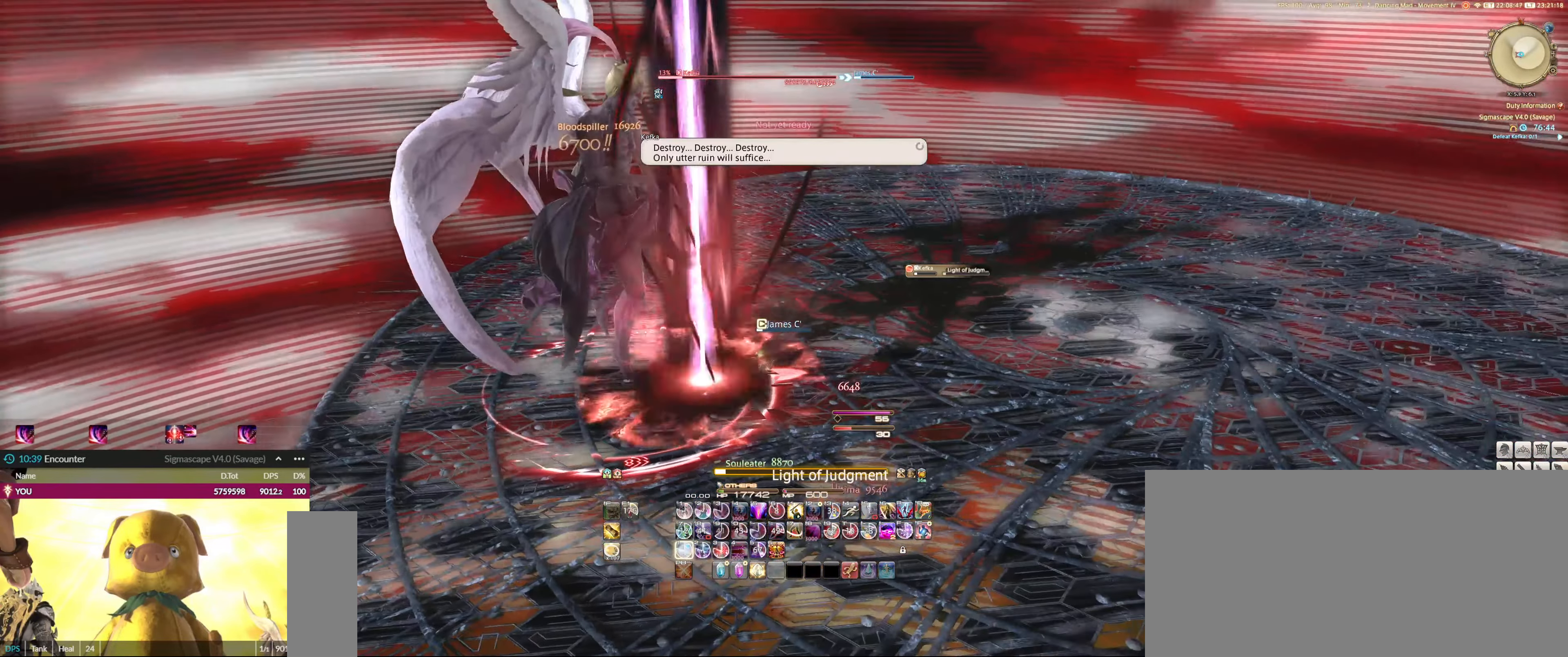
{"keys": ["1"], "mouse": ["left"], "events": [[67, "1", "down"], [100, "1", "up"], [200, "1", "down"], [234, "1", "up"], [334, "1", "down"], [367, "1", "up"], [467, "1", "down"]]}
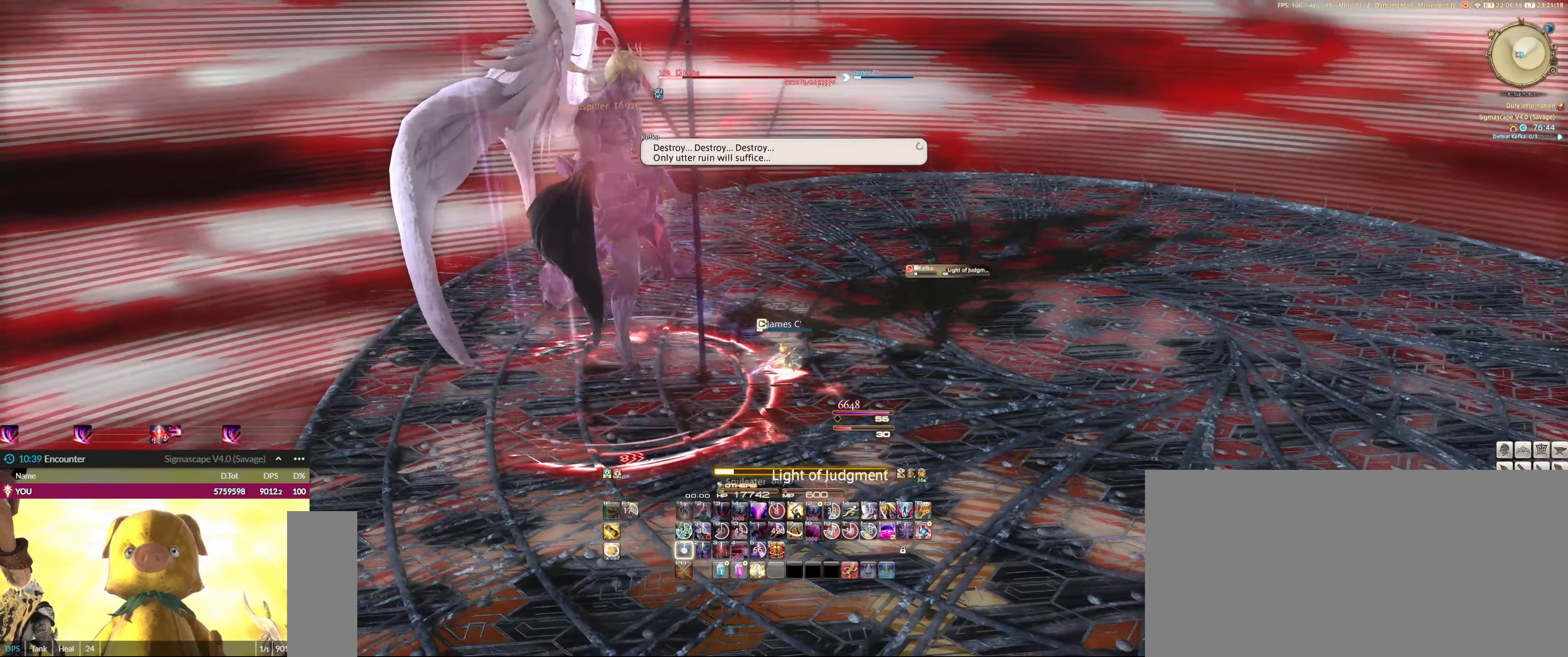
{"keys": [], "mouse": ["left"], "events": [[34, "1", "up"], [134, "1", "down"], [167, "1", "up"], [267, "1", "down"], [300, "1", "up"], [367, "1", "down"], [467, "1", "up"]]}
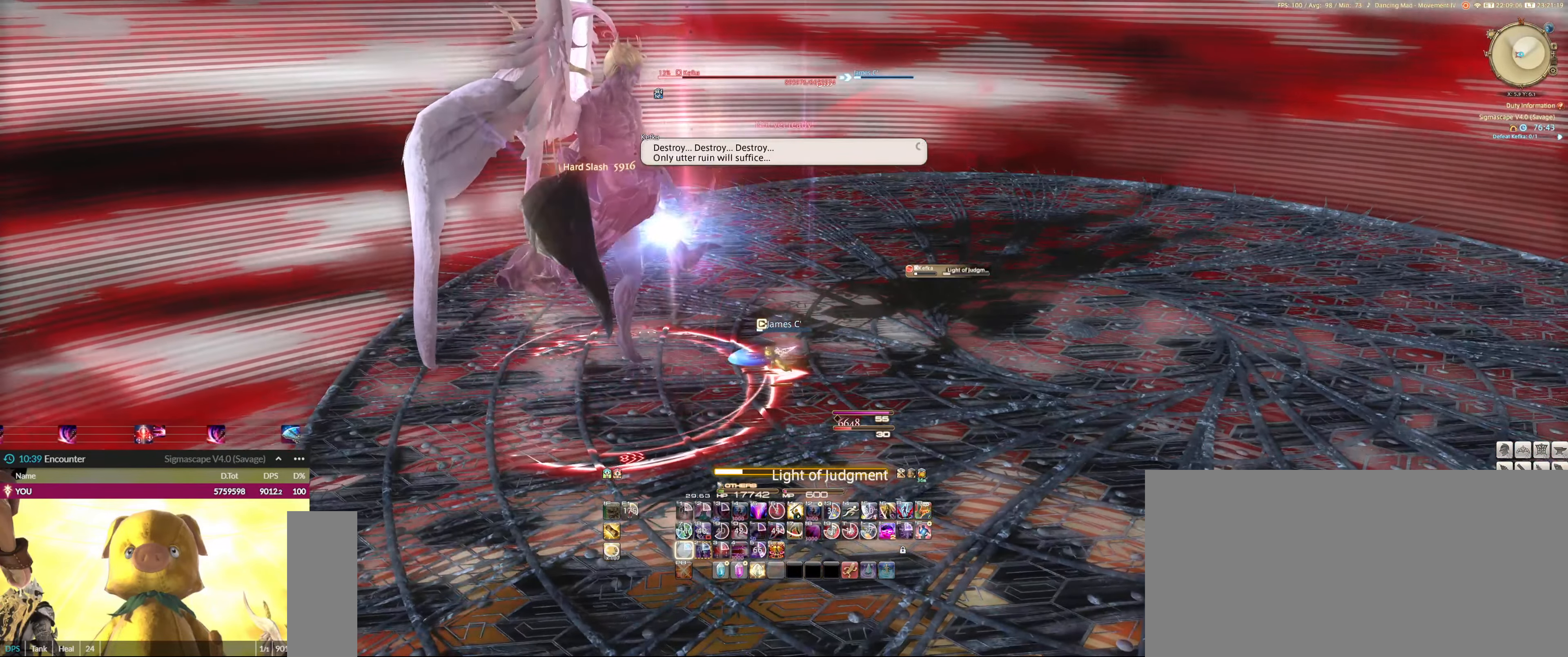
{"keys": ["5", "ctrl_l", "shift_l"], "mouse": ["left"], "events": [[134, "5", "down"], [134, "ctrl_l", "down"], [134, "shift_l", "down"], [234, "5", "up"], [267, "5", "down"], [434, "5", "up"], [467, "5", "down"]]}
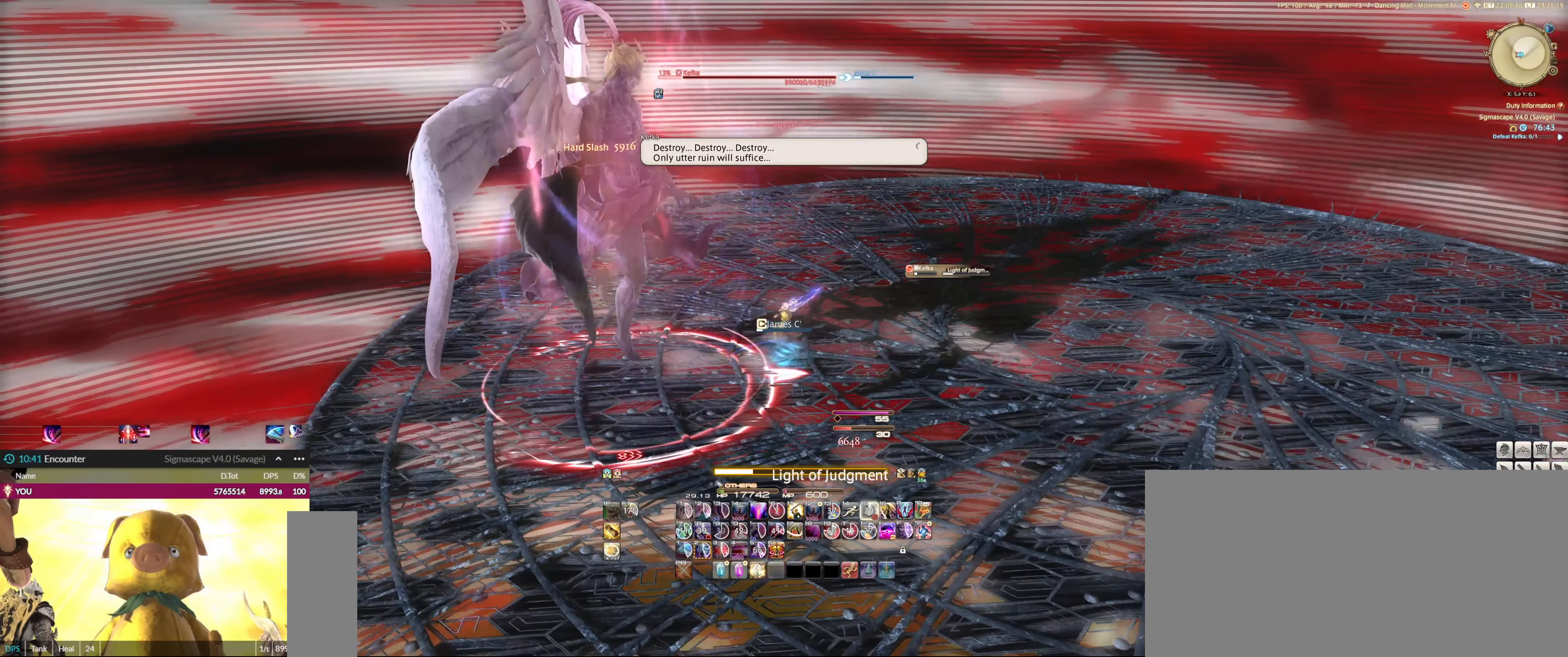
{"keys": [], "mouse": ["left"], "events": [[67, "5", "up"], [67, "ctrl_l", "up"], [134, "shift_l", "up"], [234, "2", "down"], [300, "2", "up"], [400, "2", "down"], [434, "2", "up"]]}
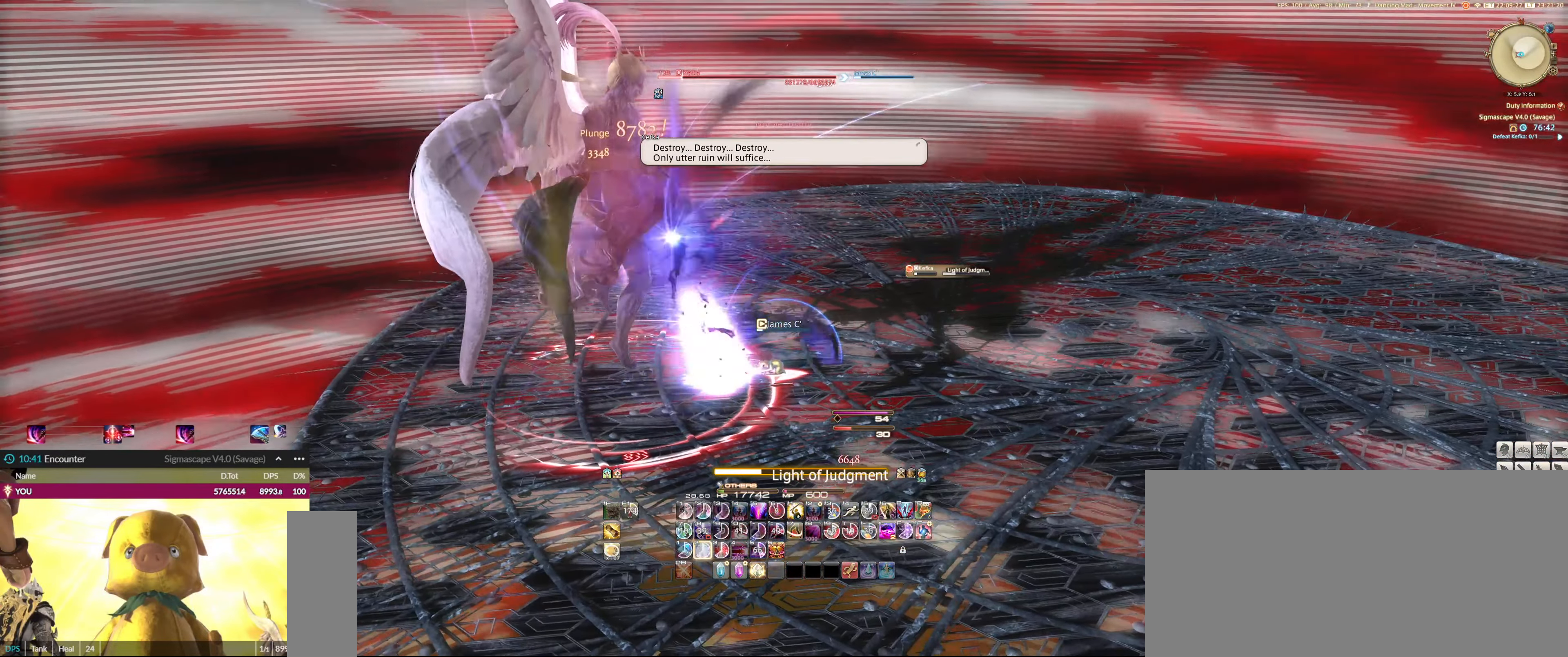
{"keys": ["2"], "mouse": ["left"], "events": [[34, "2", "down"], [134, "2", "up"], [167, "2", "down"], [267, "2", "up"], [300, "2", "down"], [400, "2", "up"], [500, "2", "down"]]}
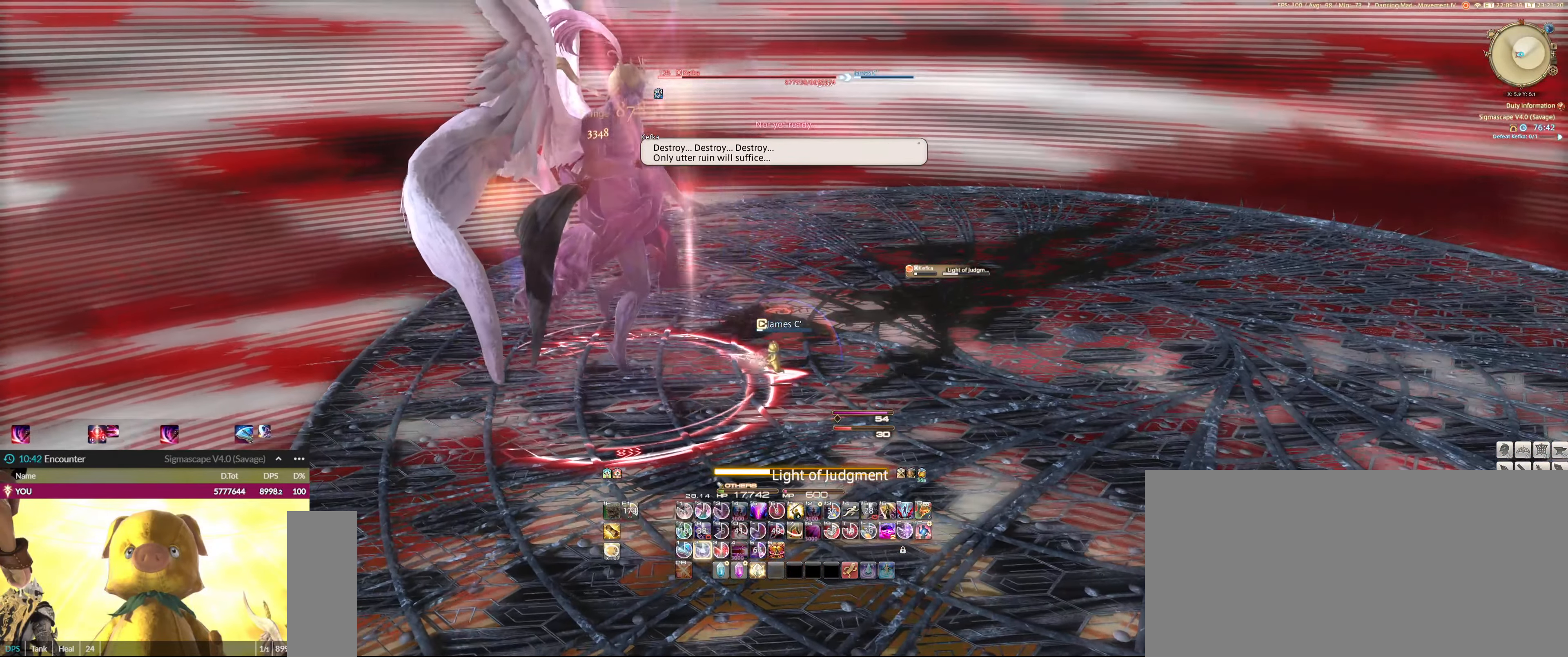
{"keys": [], "mouse": ["left"], "events": [[100, "2", "up"], [134, "2", "down"], [234, "2", "up"], [267, "2", "down"], [334, "2", "up"], [400, "2", "down"], [500, "2", "up"]]}
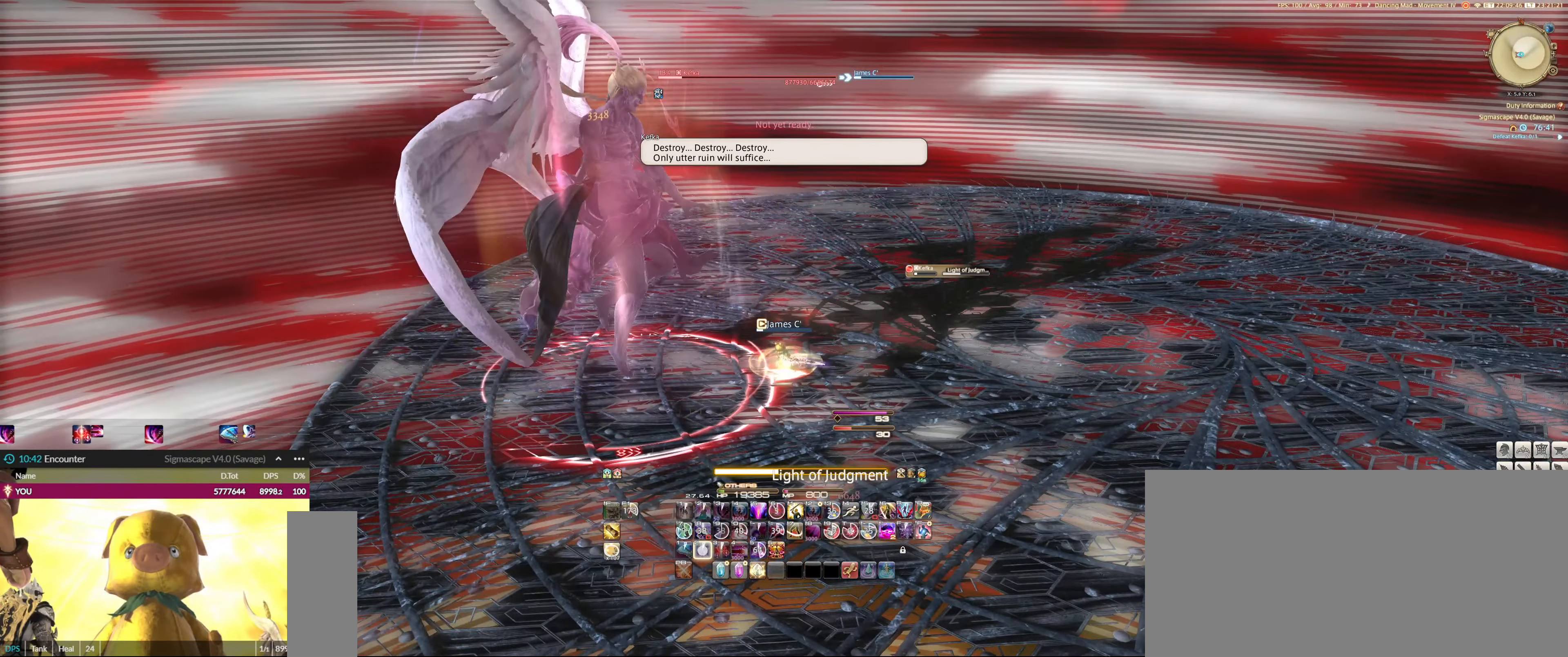
{"keys": [], "mouse": ["left"], "events": [[67, "2", "down"], [134, "2", "up"], [200, "2", "down"], [300, "2", "up"], [334, "2", "down"], [434, "2", "up"]]}
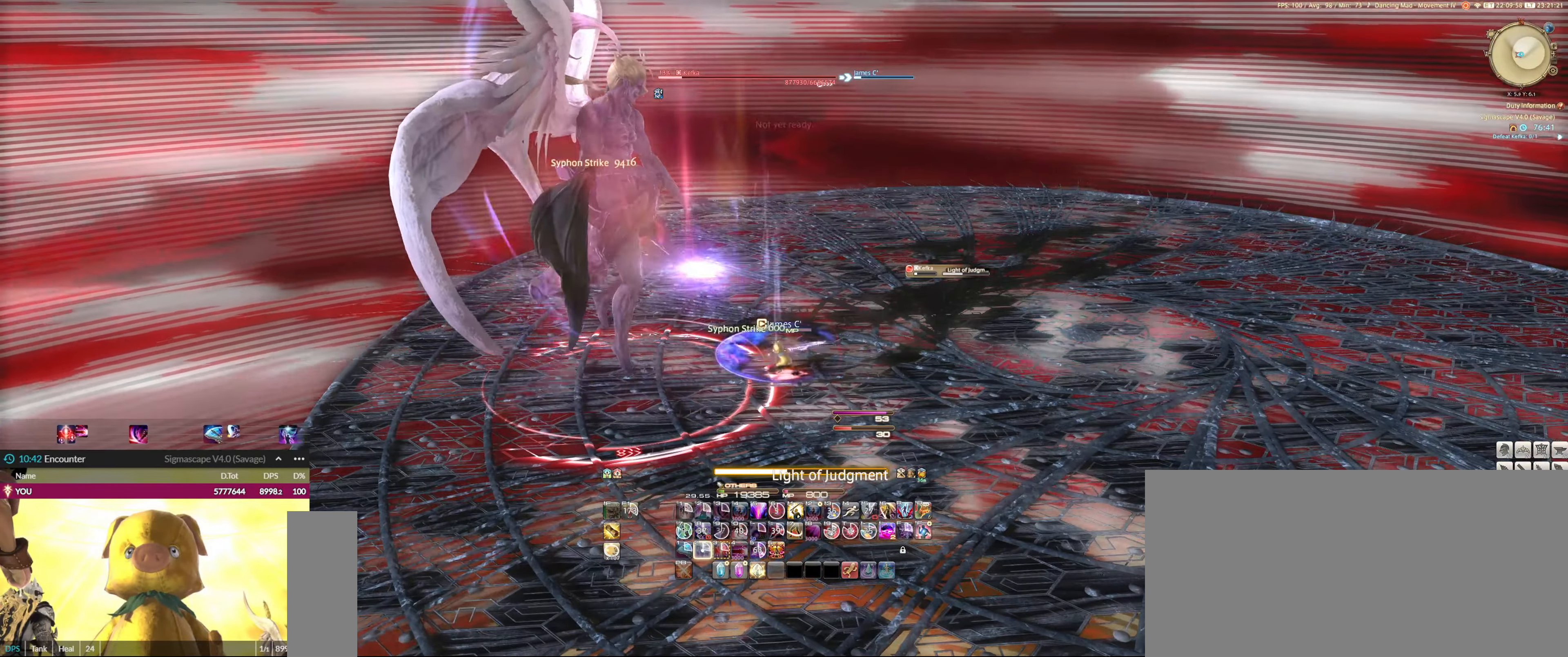
{"keys": ["2"], "mouse": ["left"], "events": [[33, "2", "down"], [66, "2", "up"], [166, "2", "down"], [200, "2", "up"], [300, "2", "down"], [400, "2", "up"], [433, "2", "down"]]}
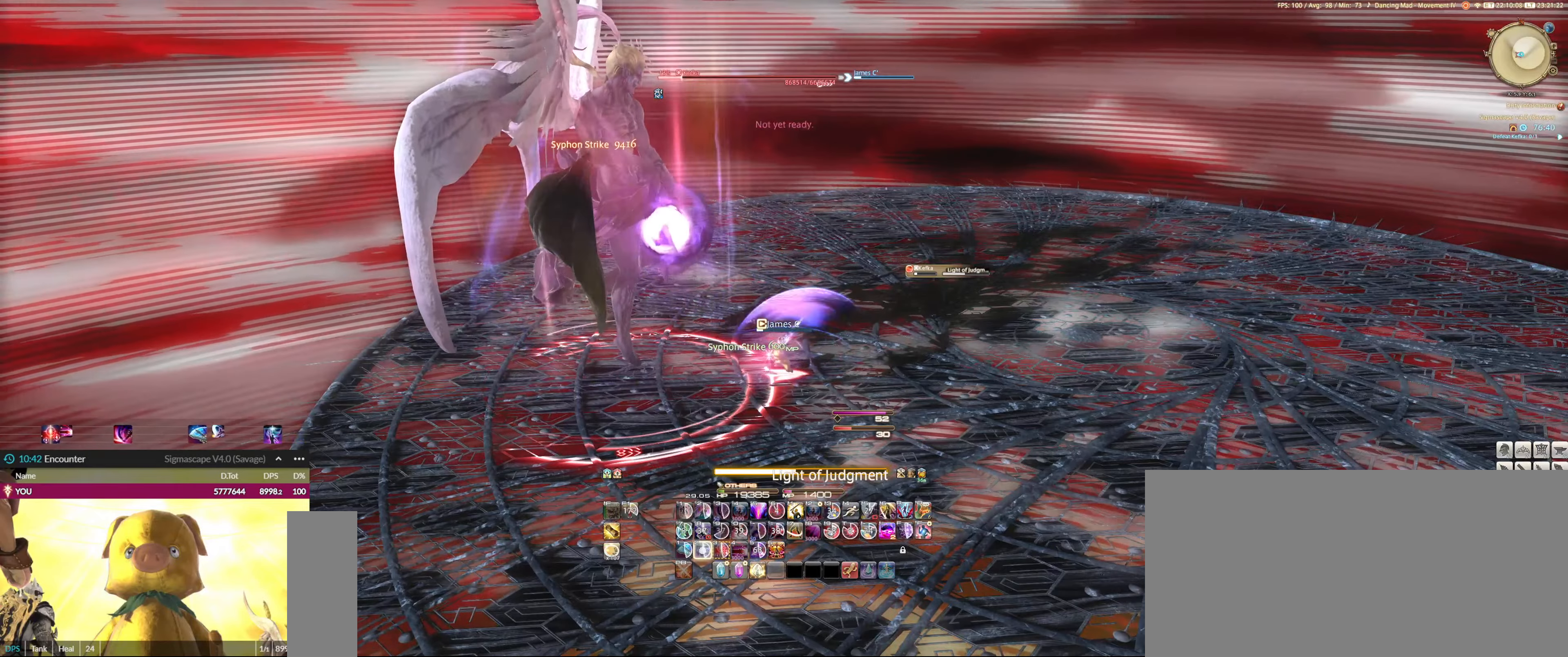
{"keys": ["3"], "mouse": ["left"], "events": [[33, "2", "up"], [100, "4", "down"], [200, "4", "up"], [300, "4", "down"], [366, "4", "up"], [500, "3", "down"]]}
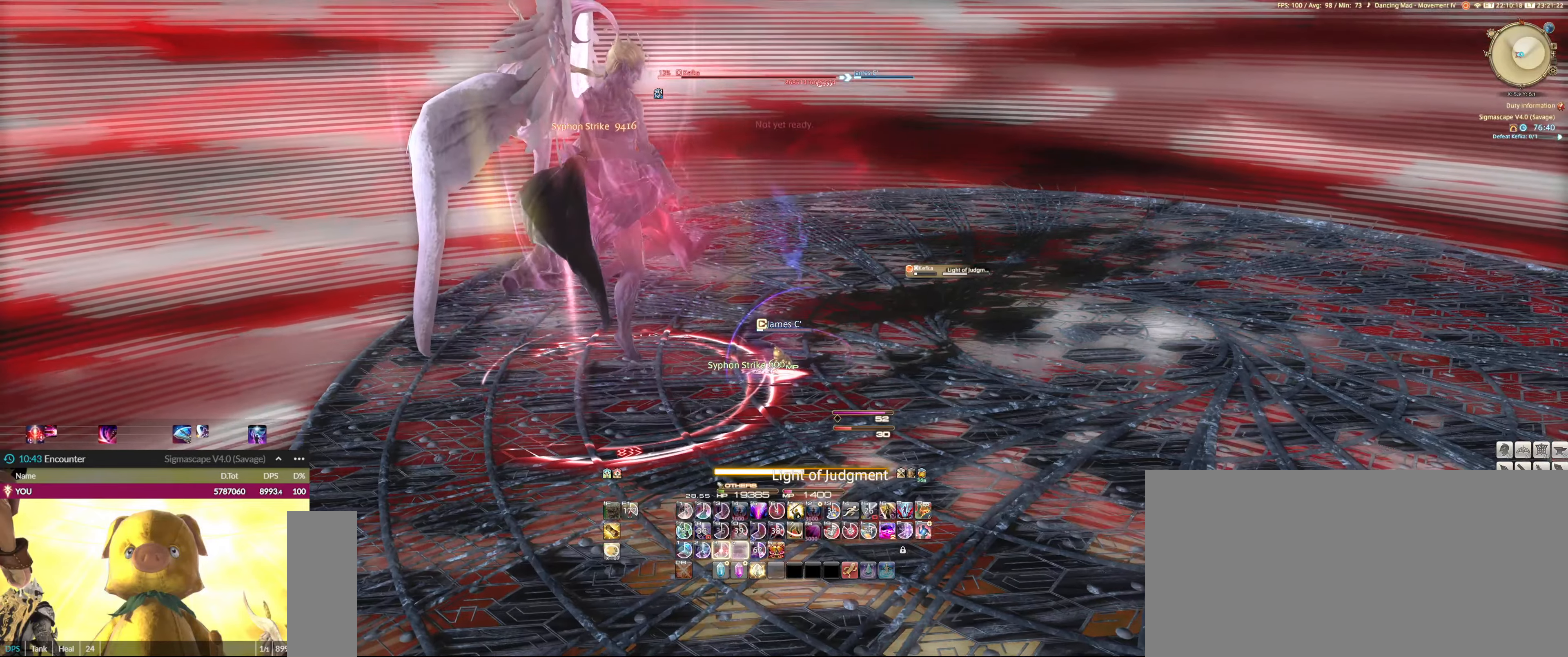
{"keys": ["3"], "mouse": ["left"], "events": [[100, "3", "up"], [166, "3", "down"], [233, "3", "up"], [333, "3", "down"], [400, "3", "up"], [466, "3", "down"]]}
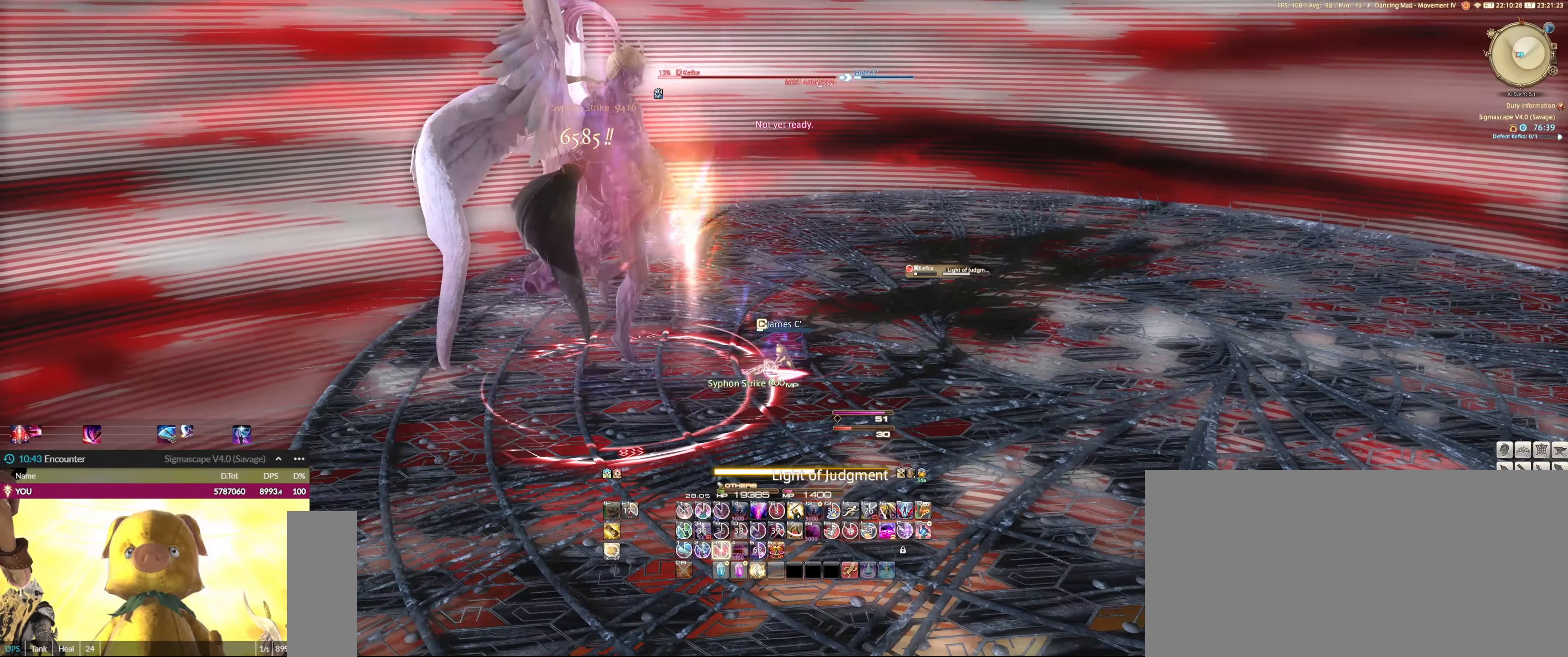
{"keys": ["3"], "mouse": ["left"], "events": [[66, "3", "up"], [166, "3", "down"], [200, "3", "up"], [300, "3", "down"], [400, "3", "up"], [433, "3", "down"]]}
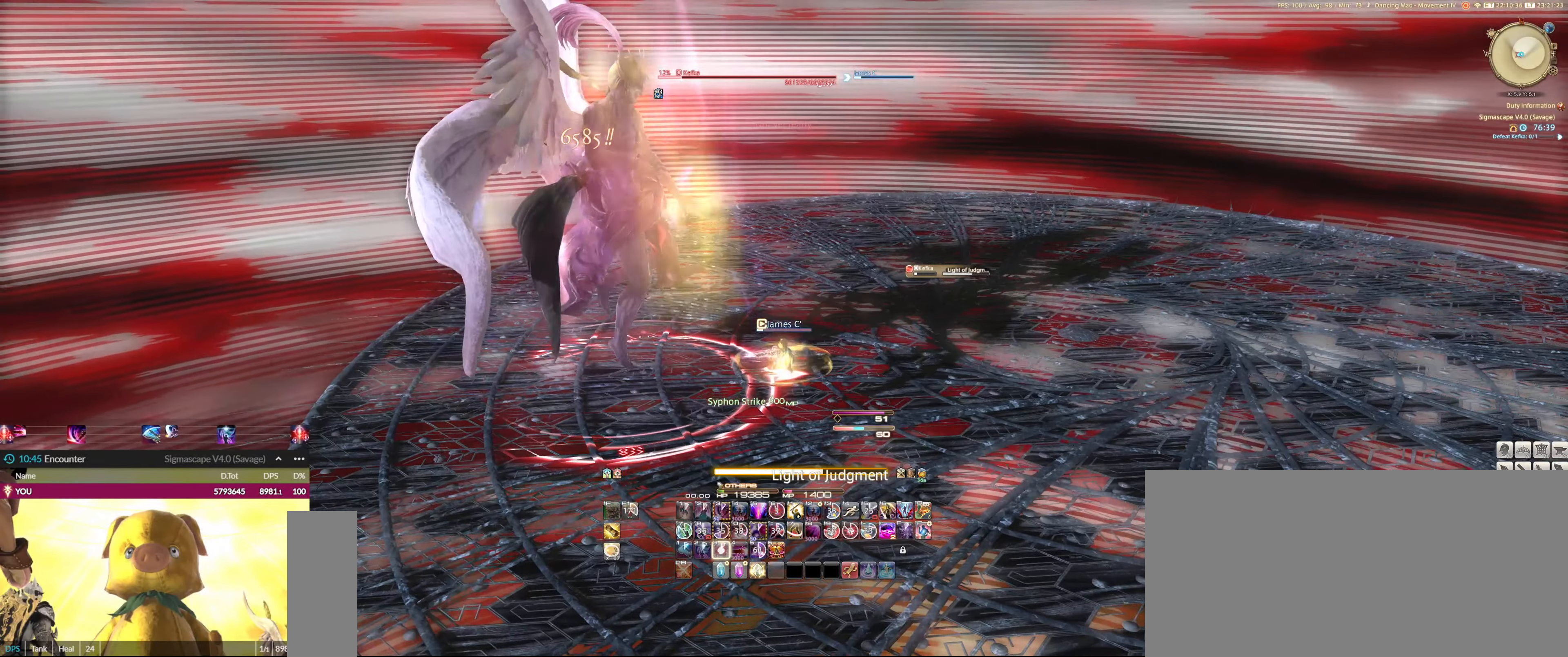
{"keys": [], "mouse": ["left"], "events": [[33, "3", "up"], [100, "3", "down"], [166, "3", "up"], [266, "3", "down"], [333, "3", "up"], [400, "3", "down"], [500, "3", "up"]]}
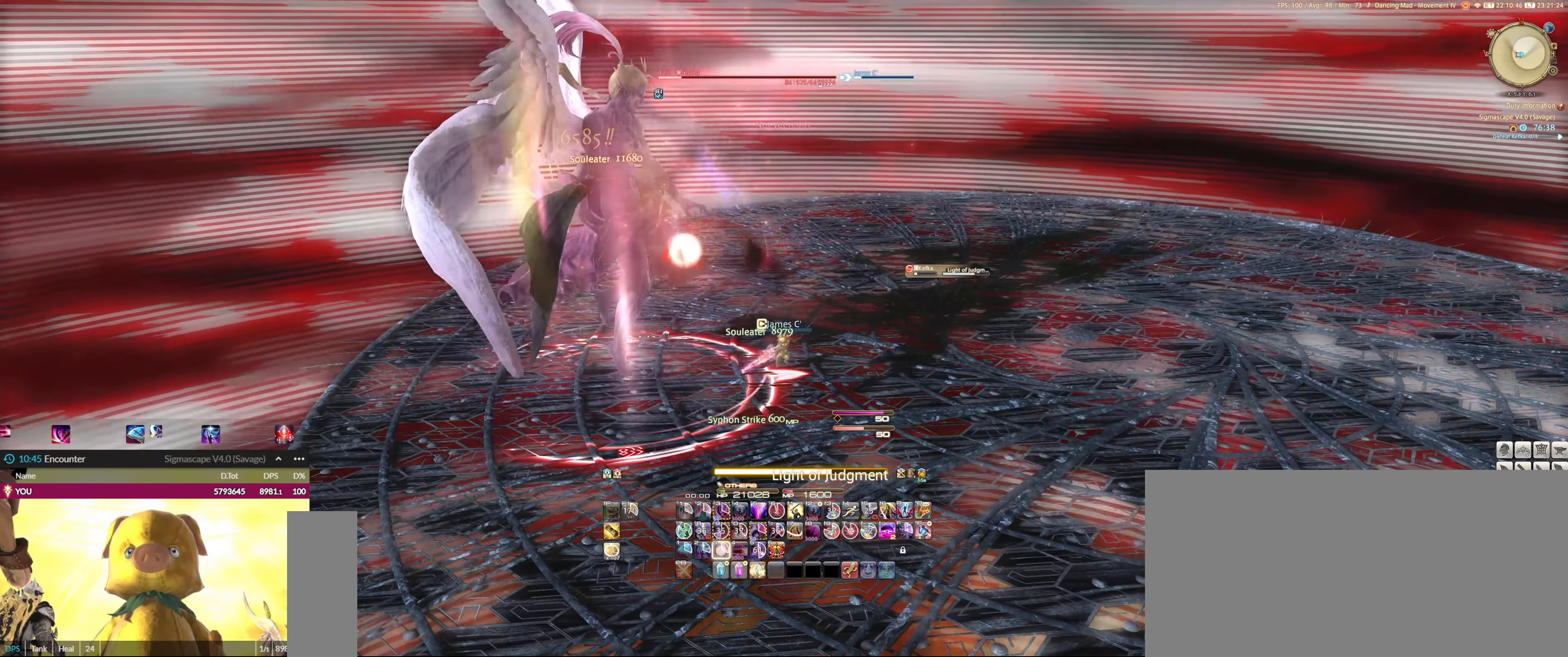
{"keys": ["3", "ctrl_l"], "mouse": ["left"], "events": [[333, "4", "down"], [366, "4", "up"], [433, "3", "down"], [433, "ctrl_l", "down"]]}
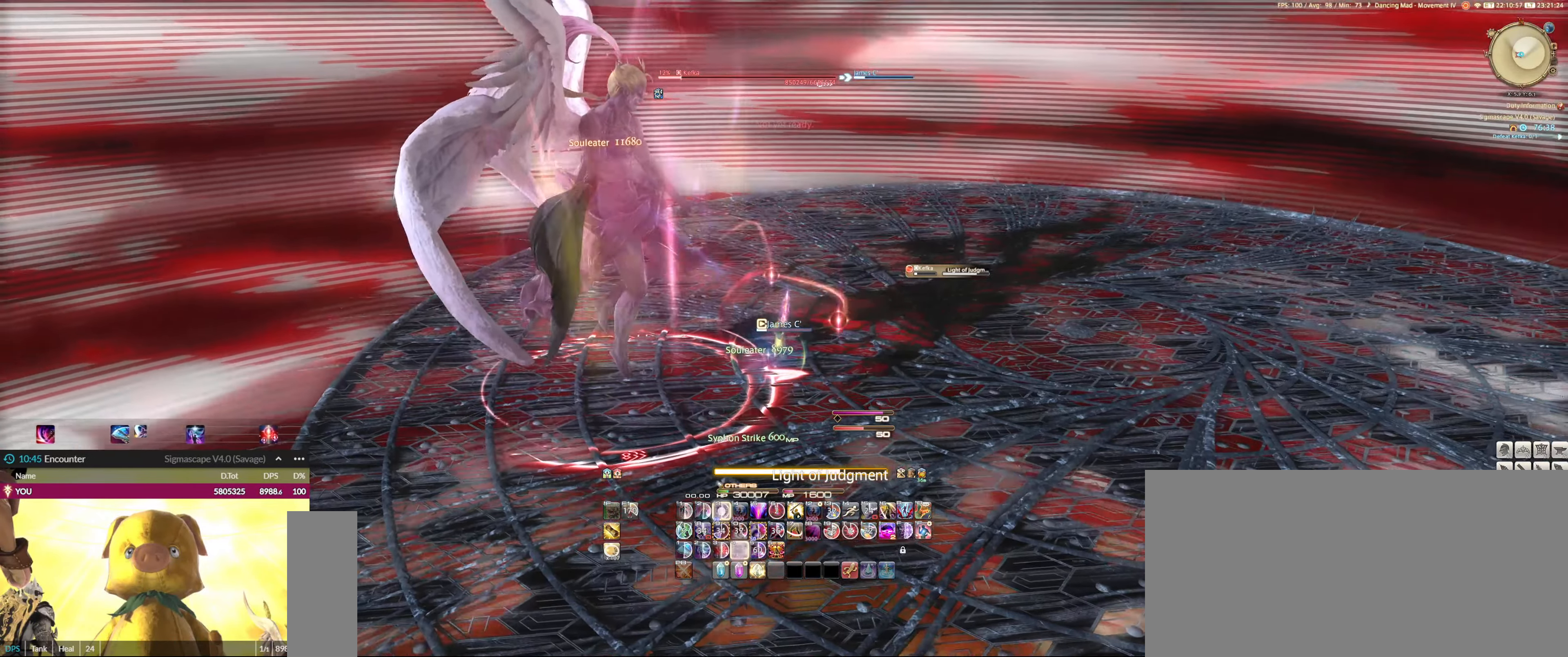
{"keys": ["3", "ctrl_l"], "mouse": ["left"], "events": [[66, "3", "up"], [66, "ctrl_l", "up"], [133, "3", "down"], [133, "ctrl_l", "down"], [200, "3", "up"], [200, "ctrl_l", "up"], [266, "3", "down"], [266, "ctrl_l", "down"], [400, "3", "up"], [400, "ctrl_l", "up"], [433, "3", "down"], [433, "ctrl_l", "down"]]}
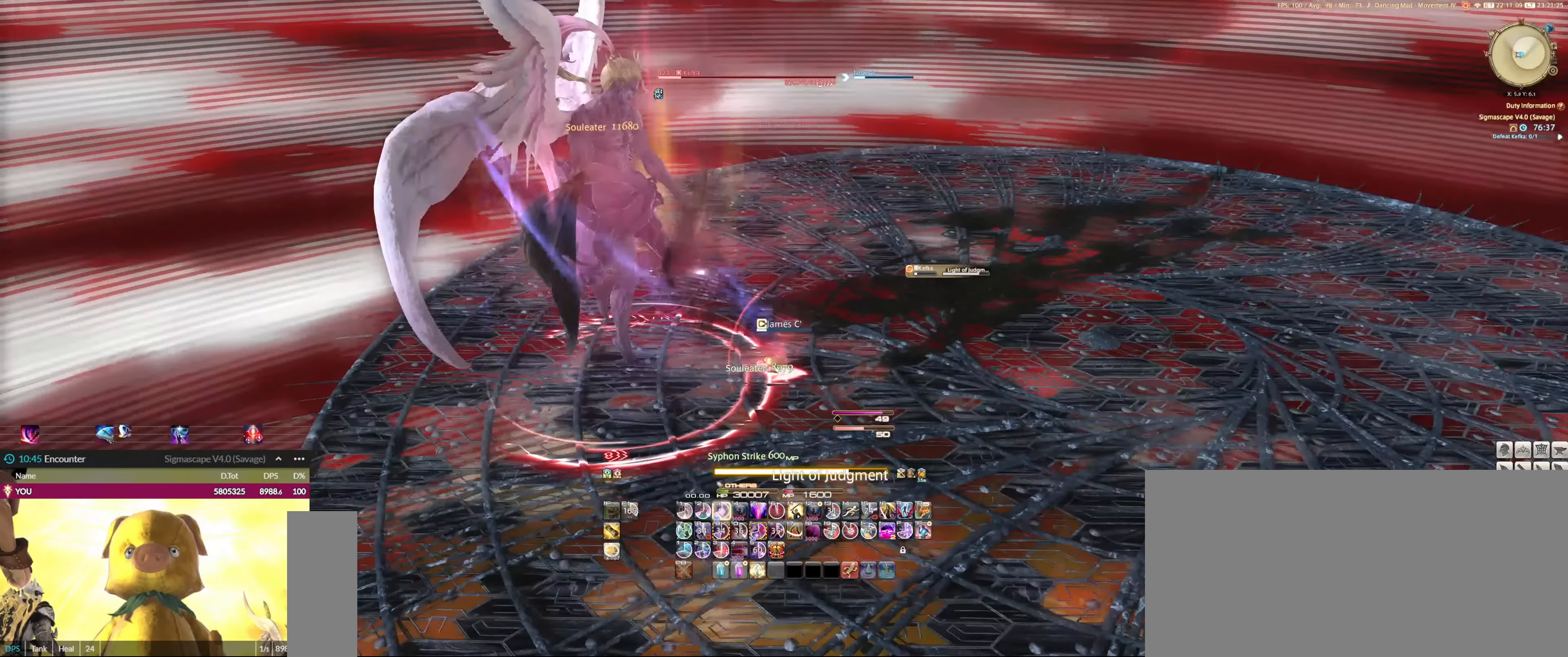
{"keys": ["3", "ctrl_l"], "mouse": ["left"], "events": [[33, "q", "down"], [66, "3", "up"], [66, "ctrl_l", "up"], [133, "3", "down"], [133, "ctrl_l", "down"], [166, "q", "up"], [266, "3", "up"], [266, "ctrl_l", "up"], [333, "3", "down"], [333, "ctrl_l", "down"], [333, "q", "down"], [400, "3", "up"], [400, "ctrl_l", "up"], [500, "3", "down"], [500, "ctrl_l", "down"], [500, "q", "up"]]}
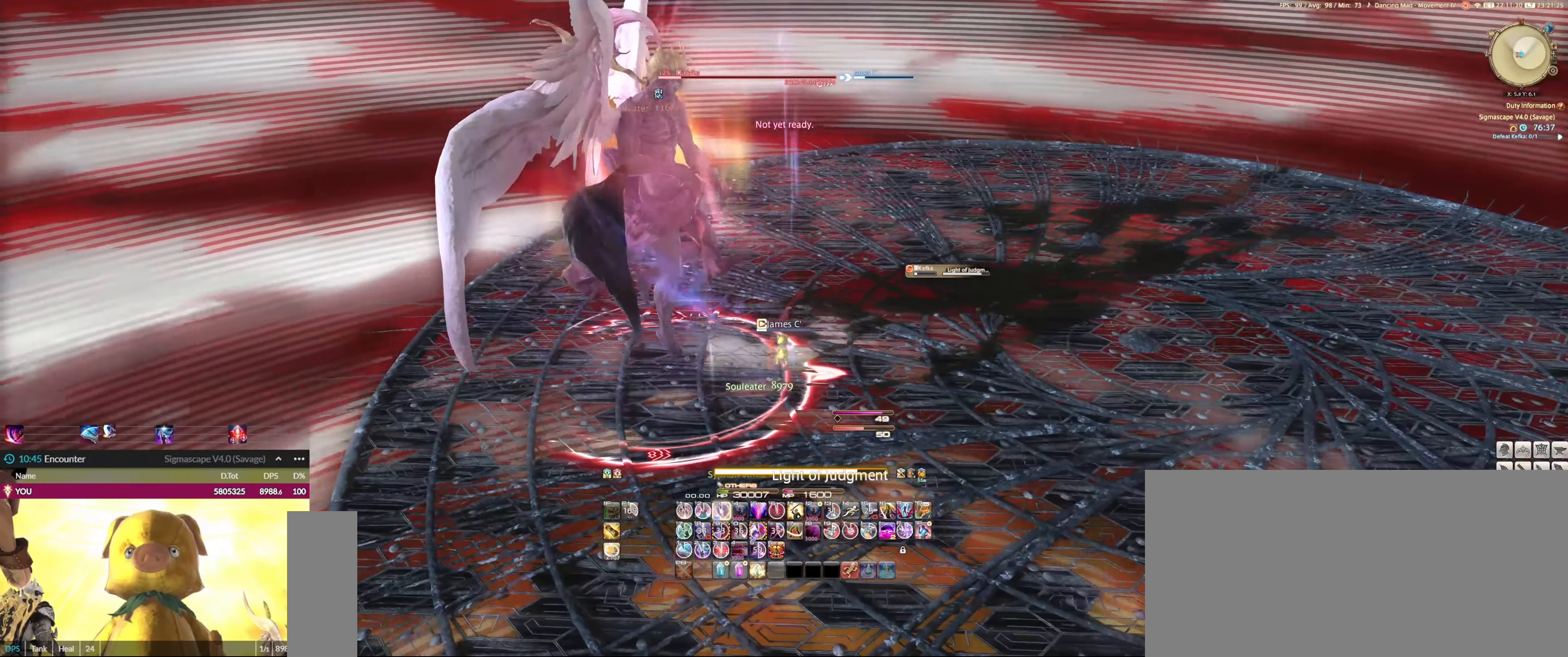
{"keys": [], "mouse": ["left"], "events": [[100, "3", "up"], [100, "ctrl_l", "up"], [200, "3", "down"], [200, "ctrl_l", "down"], [266, "3", "up"], [266, "ctrl_l", "up"], [333, "3", "down"], [333, "ctrl_l", "down"], [466, "3", "up"], [466, "ctrl_l", "up"]]}